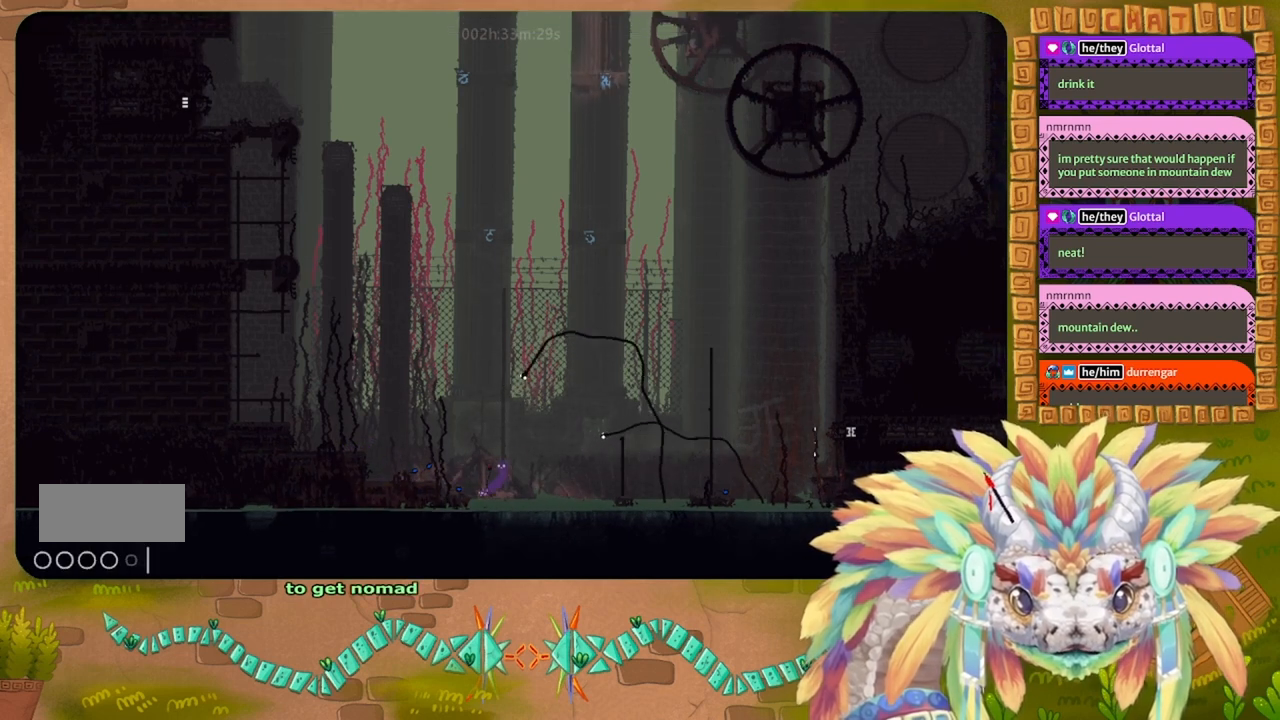
Gameplay with keyboard; each line is a JSON object with the keys held at the frame after it. "events" lists presses ("down") and releases ("up") of "down", "g", "j", "left", "r", "right", "t" and "up" between this image and that frame as [ms after this image, input, new state], when the widget could be followed in between. No other keys are recorded. Mouse input is not recorded.
{"keys": ["right"], "events": [[100, "j", "up"], [234, "g", "down"], [300, "g", "up"], [334, "g", "down"], [467, "g", "up"]]}
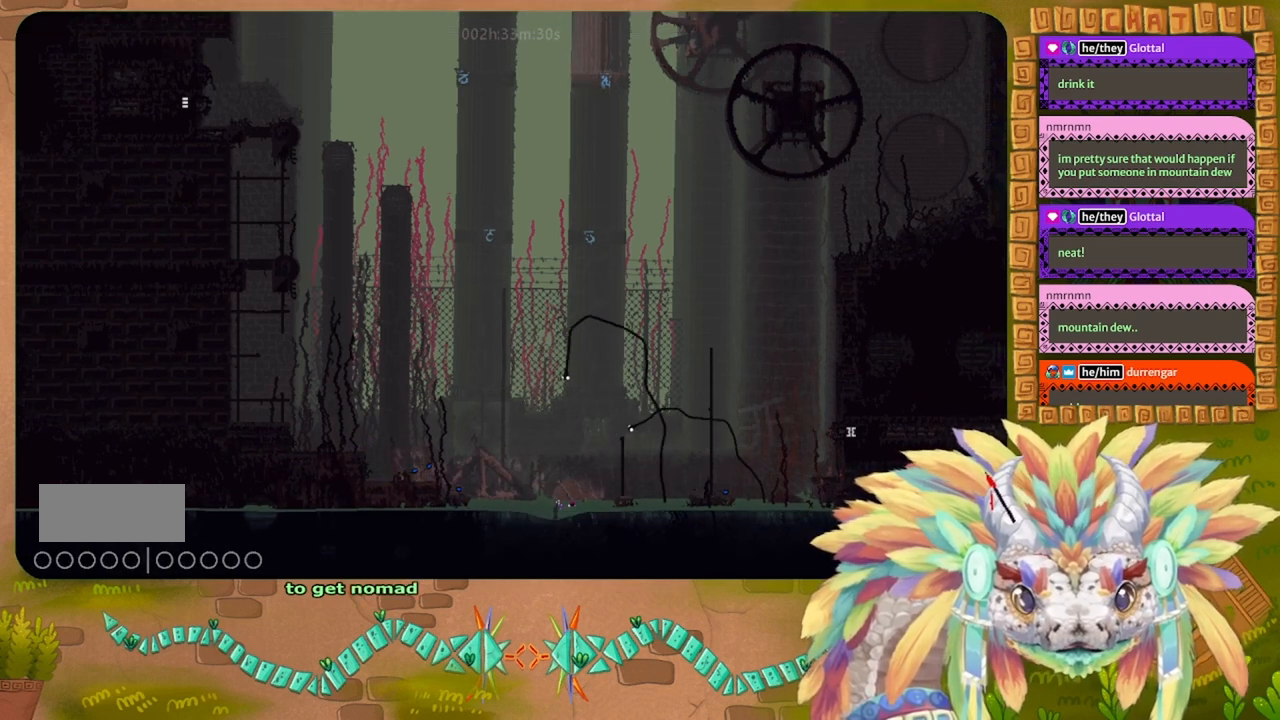
{"keys": ["right"], "events": [[67, "j", "down"], [467, "j", "up"]]}
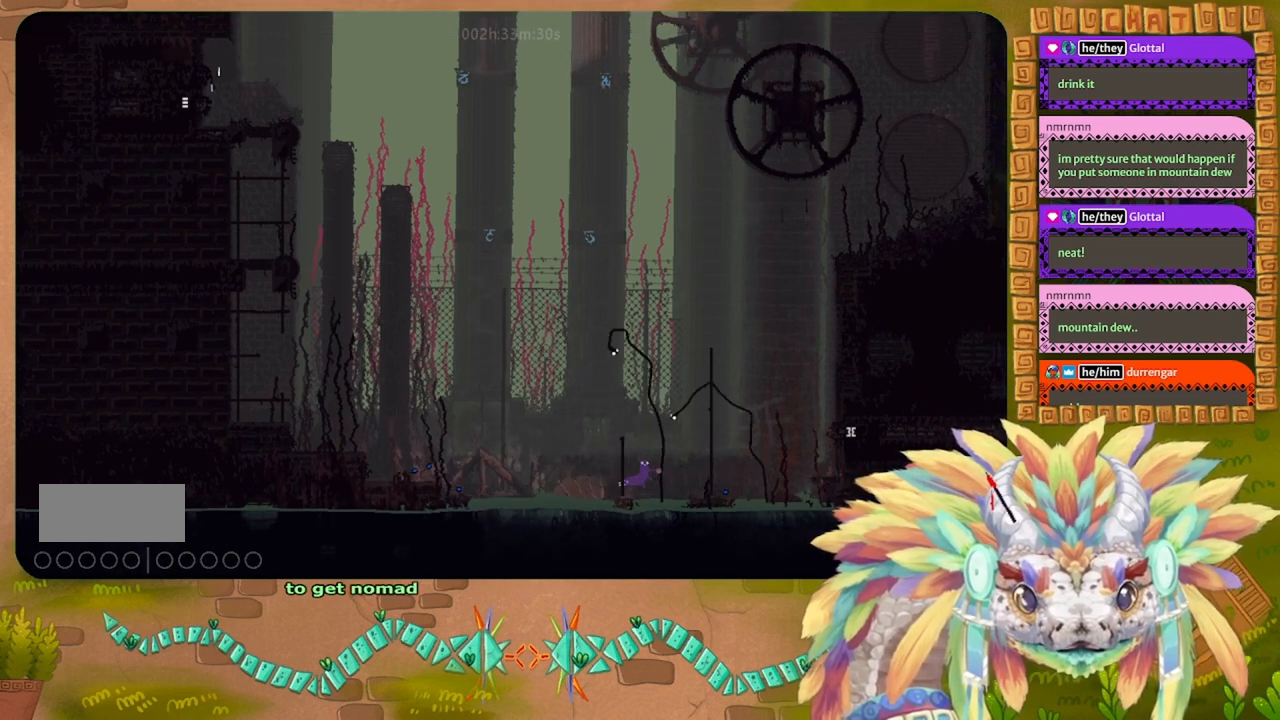
{"keys": ["right"], "events": [[134, "j", "down"], [500, "j", "up"]]}
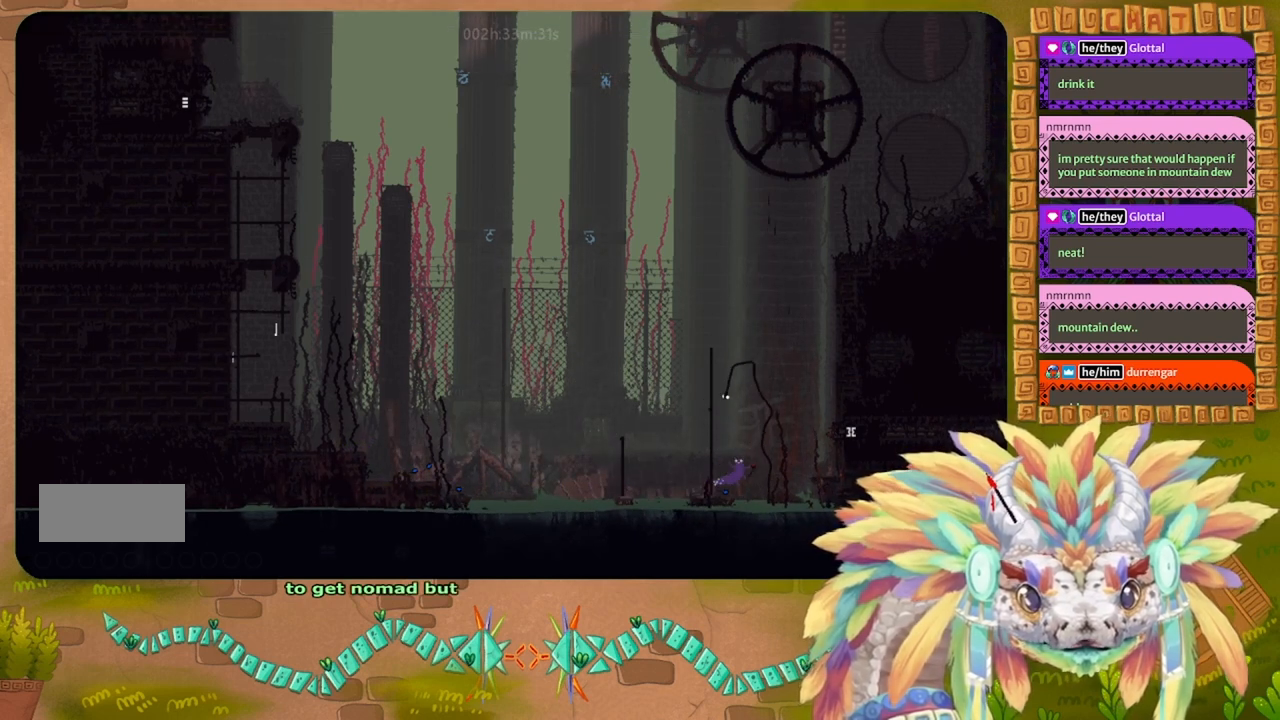
{"keys": ["j", "right"], "events": [[167, "j", "down"]]}
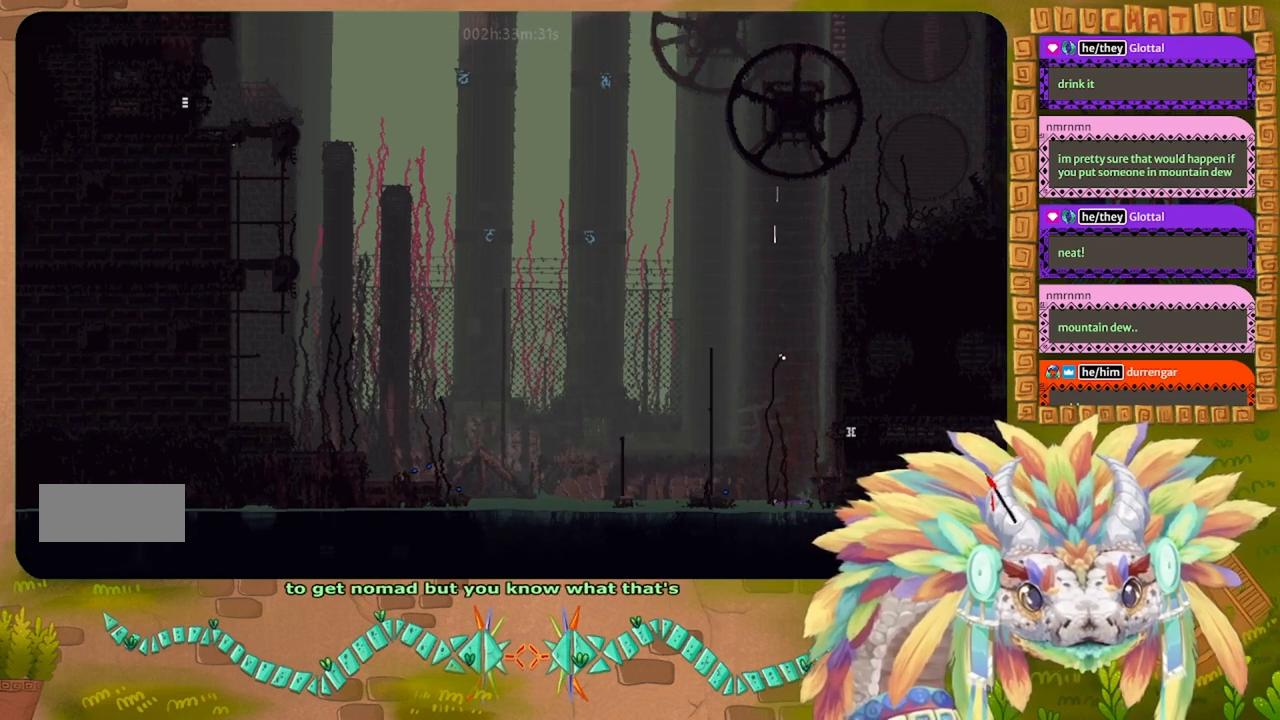
{"keys": ["up"], "events": [[134, "j", "up"], [134, "up", "down"], [167, "right", "up"], [234, "left", "down"], [500, "left", "up"]]}
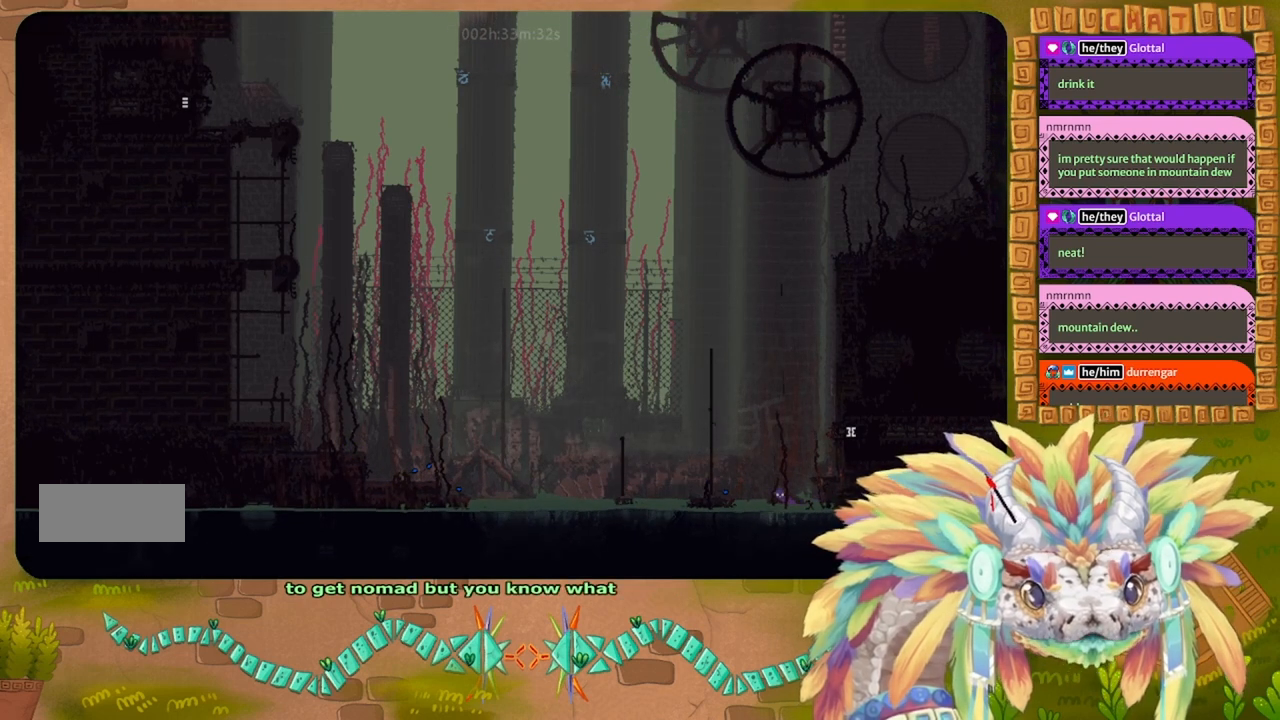
{"keys": ["j", "right", "up"], "events": [[100, "right", "down"], [200, "j", "down"]]}
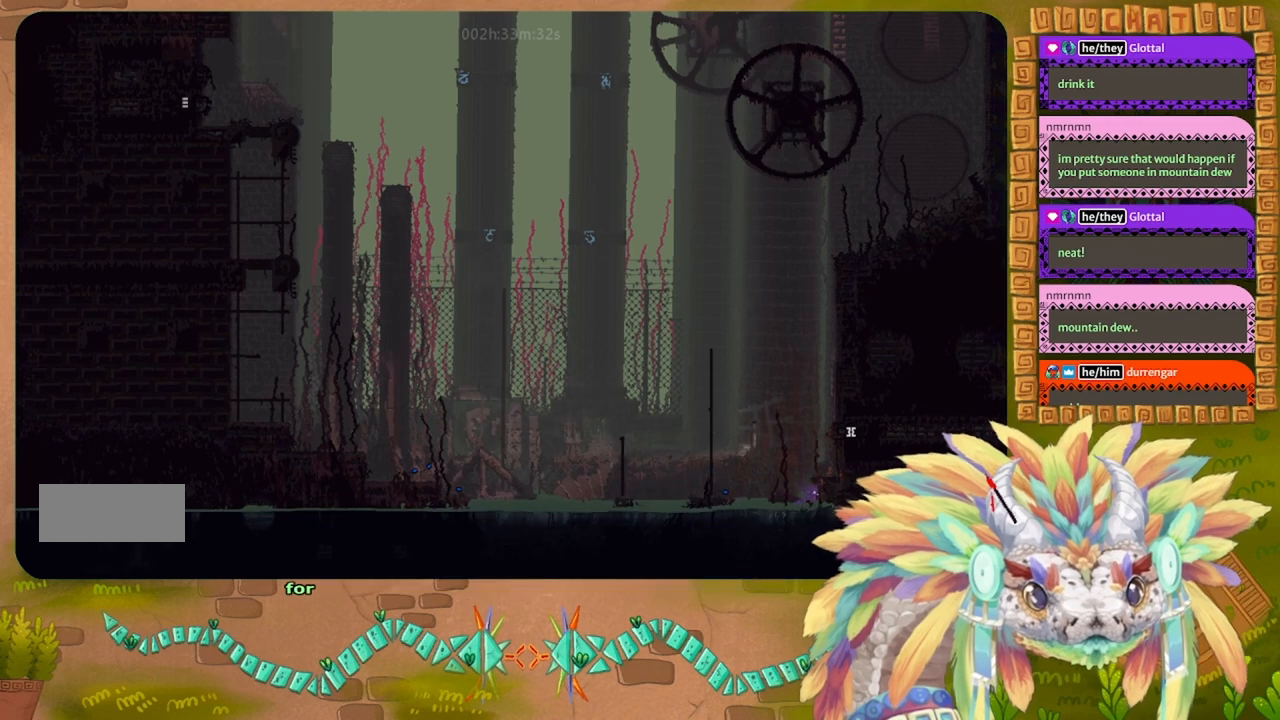
{"keys": ["j", "right", "up"], "events": [[34, "j", "up"], [167, "j", "down"], [200, "right", "up"], [500, "right", "down"]]}
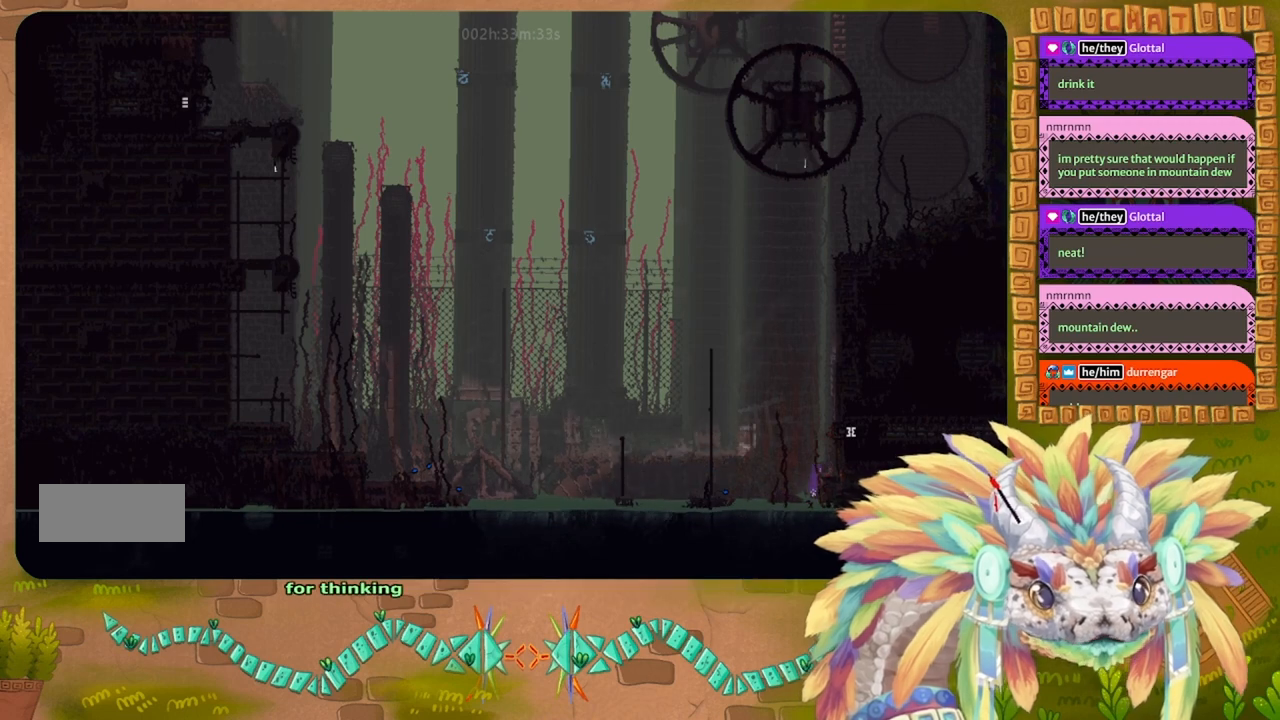
{"keys": ["j", "right"], "events": [[67, "j", "up"], [167, "j", "down"], [200, "up", "up"]]}
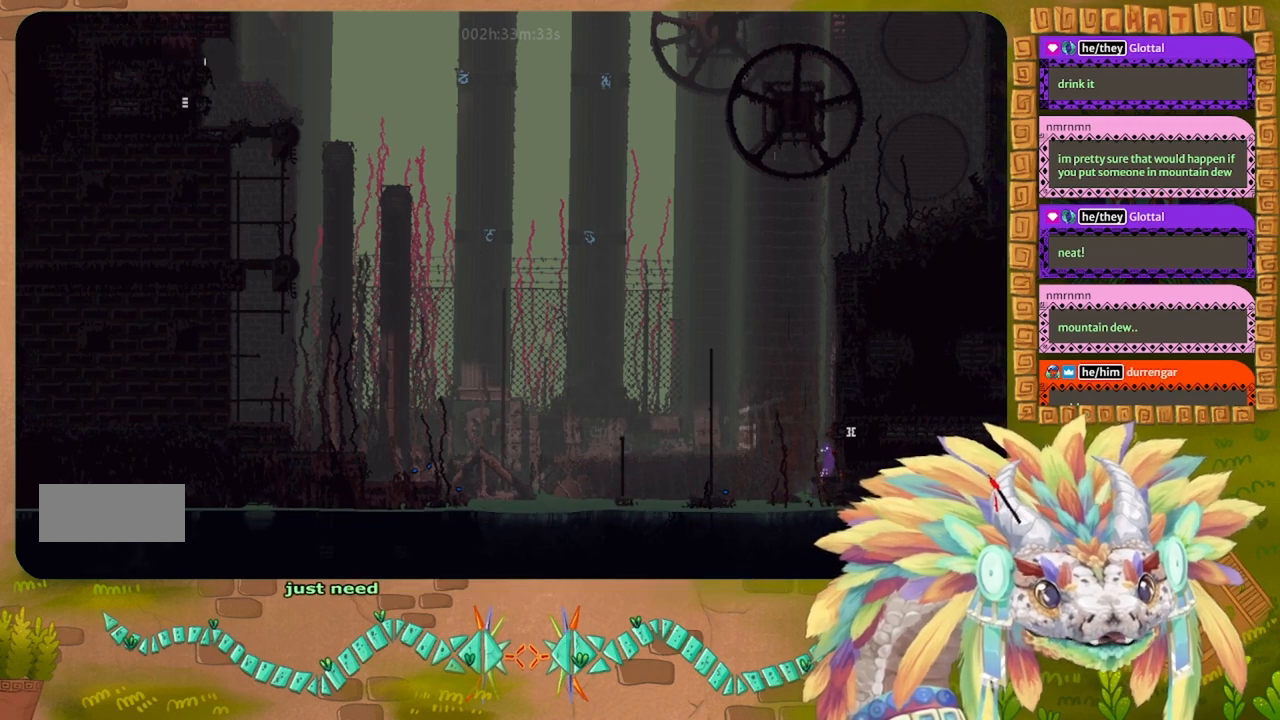
{"keys": ["right"], "events": [[167, "j", "up"], [234, "j", "down"], [500, "j", "up"]]}
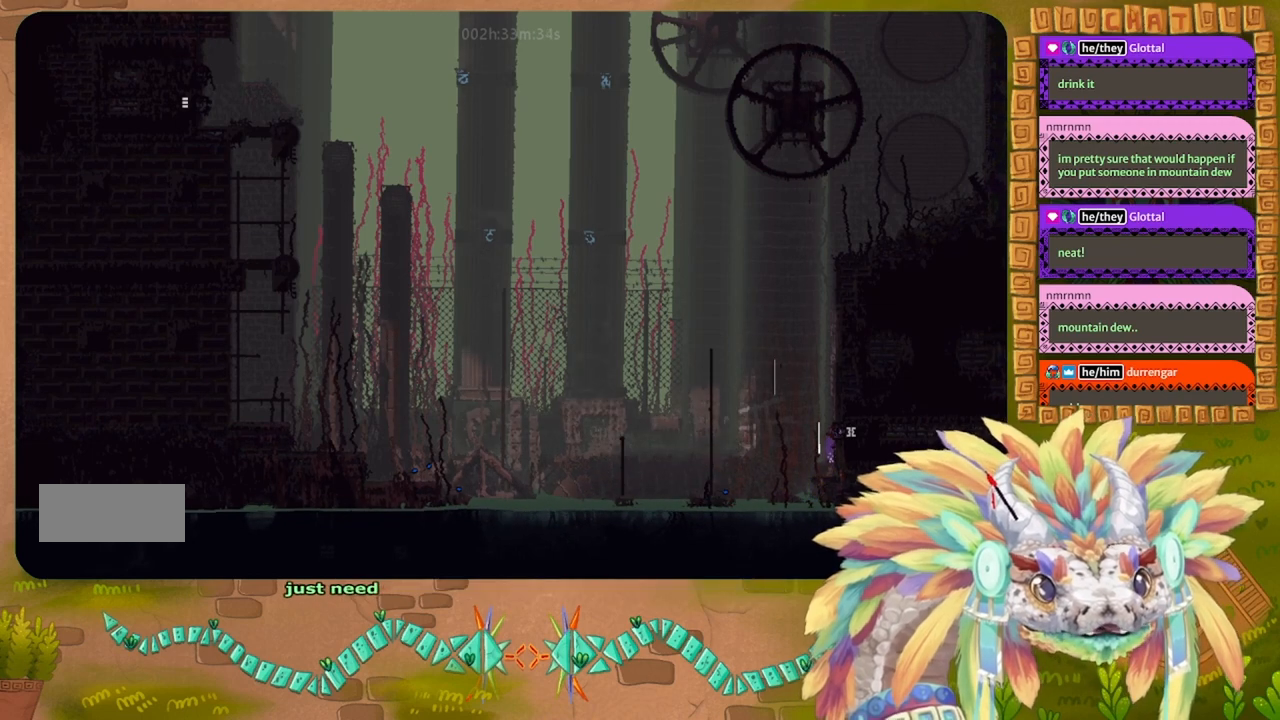
{"keys": ["right"], "events": []}
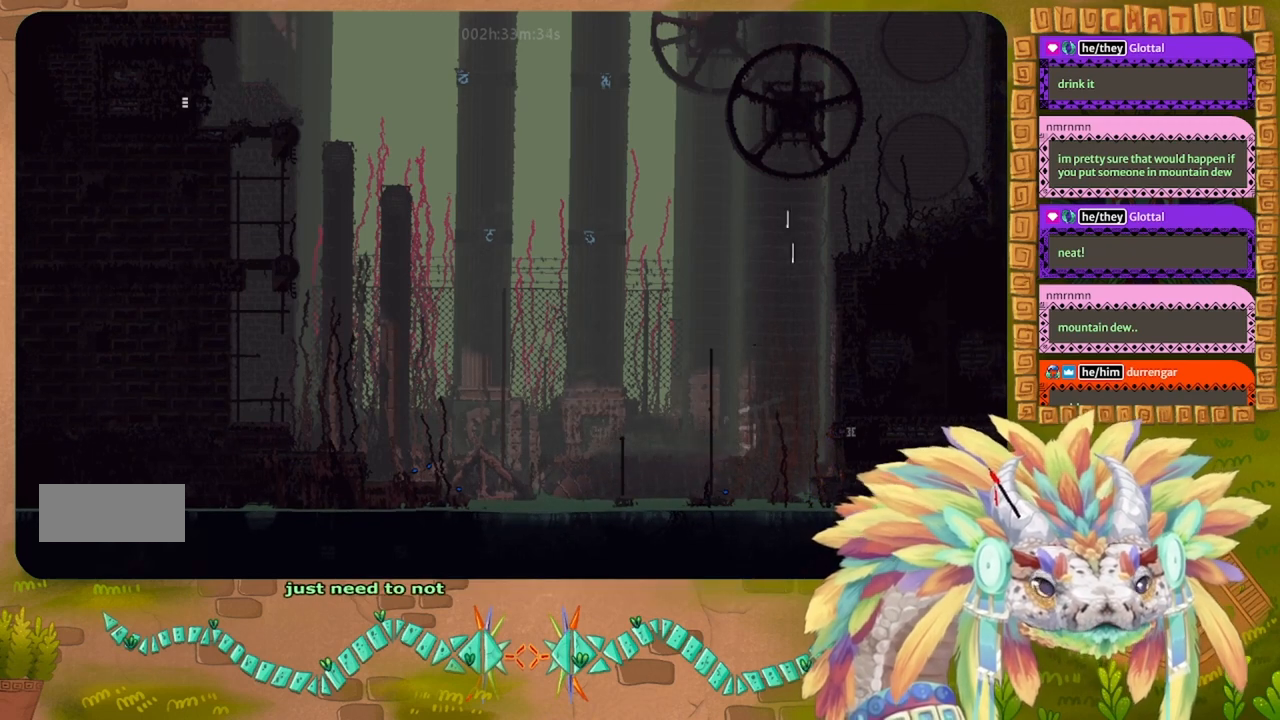
{"keys": ["right"], "events": []}
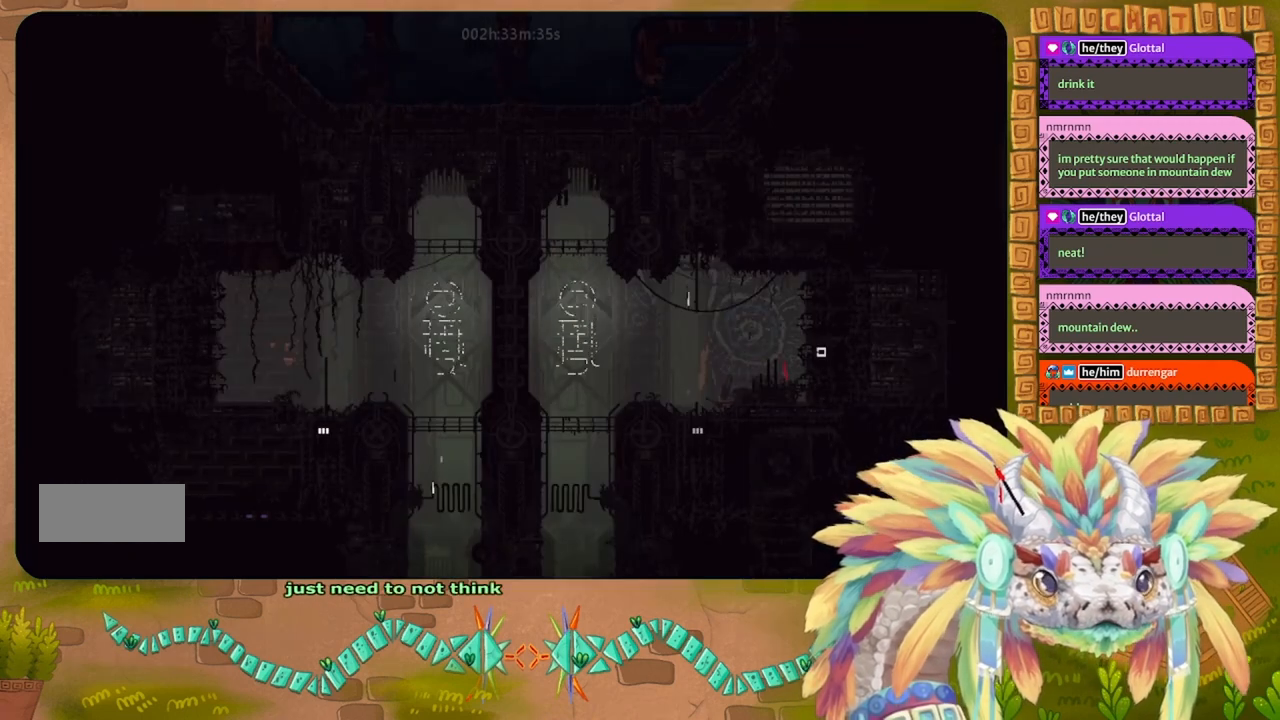
{"keys": ["right"], "events": []}
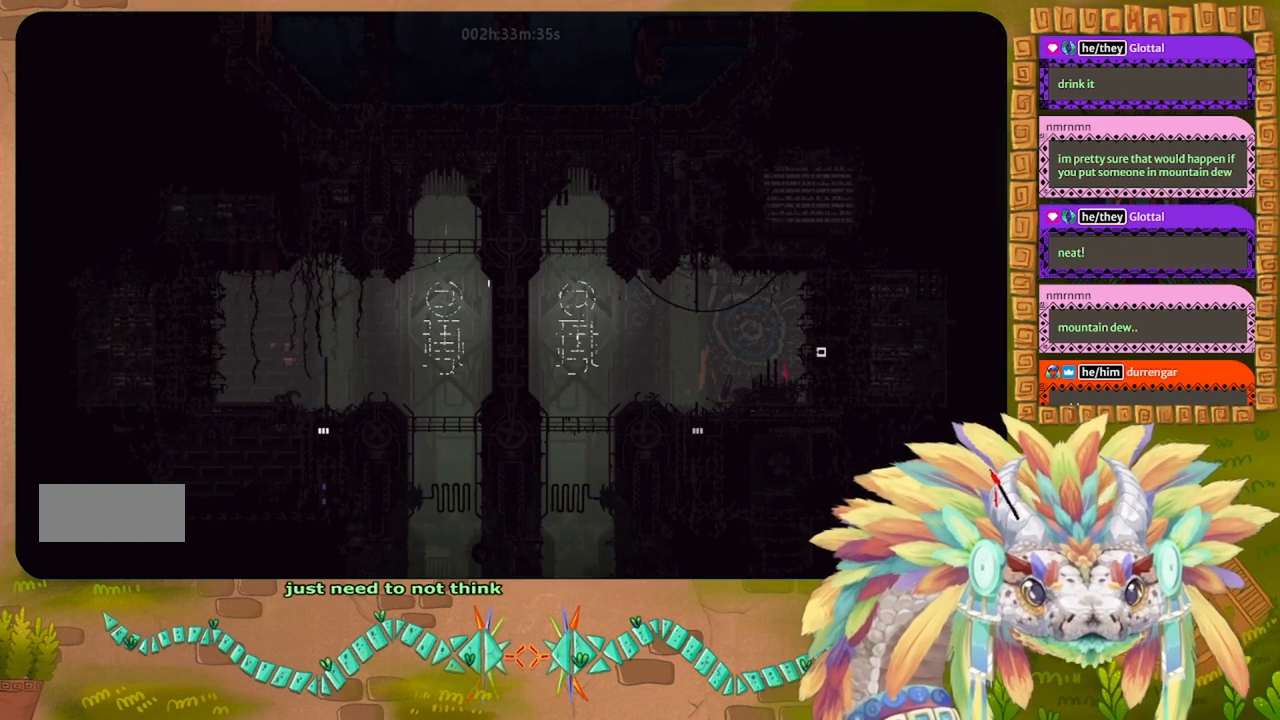
{"keys": ["j", "right", "up"], "events": [[134, "j", "down"], [167, "right", "up"], [167, "up", "down"], [200, "j", "up"], [300, "j", "down"], [300, "right", "down"]]}
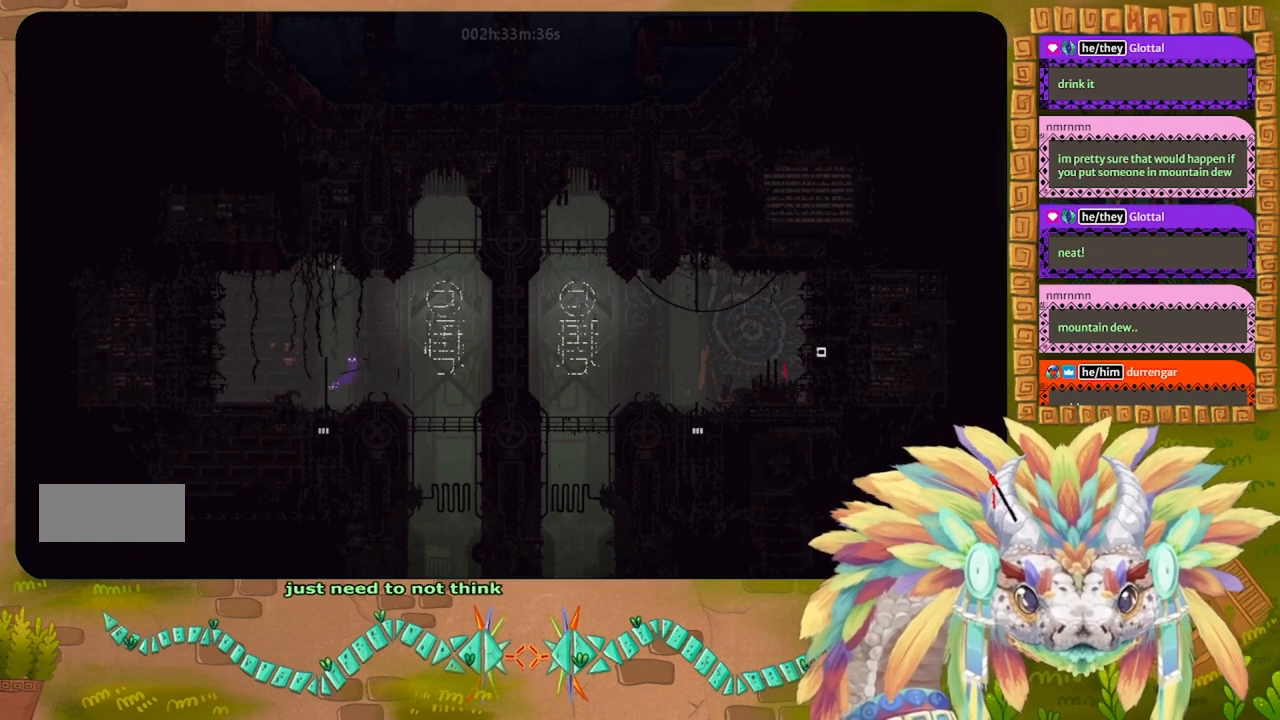
{"keys": ["right"], "events": [[134, "up", "up"], [334, "j", "up"]]}
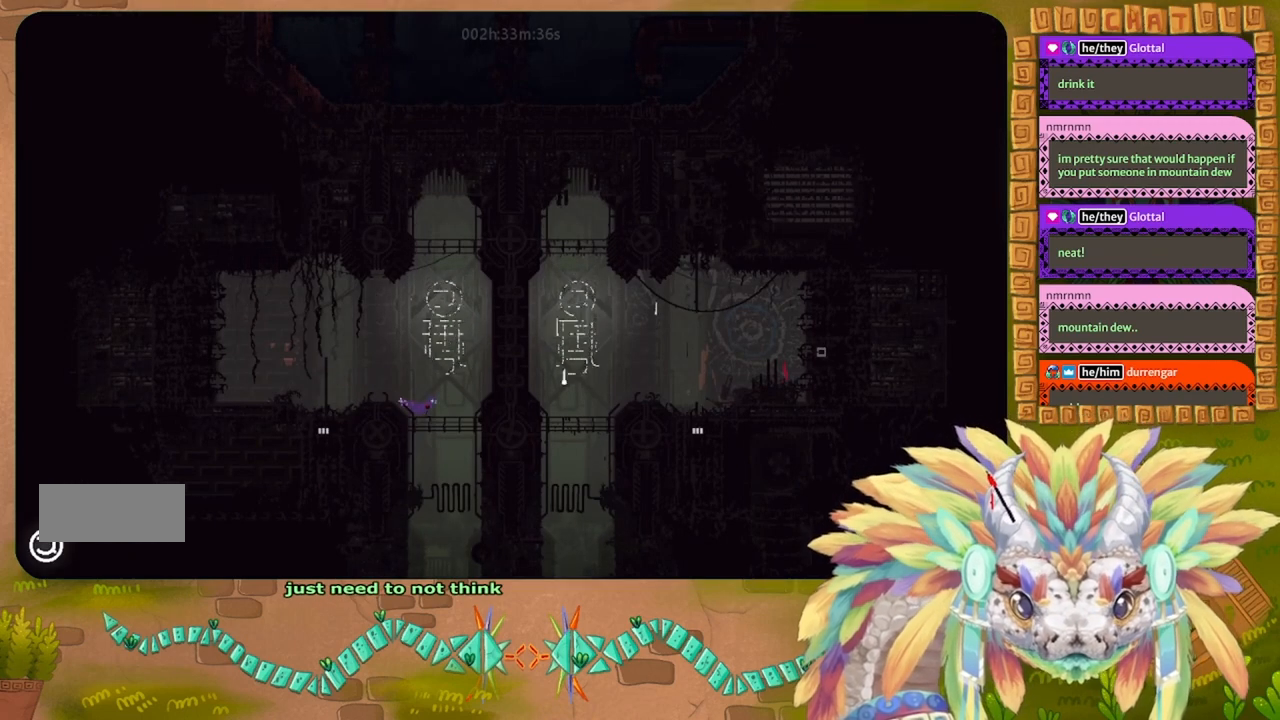
{"keys": [], "events": [[34, "right", "up"]]}
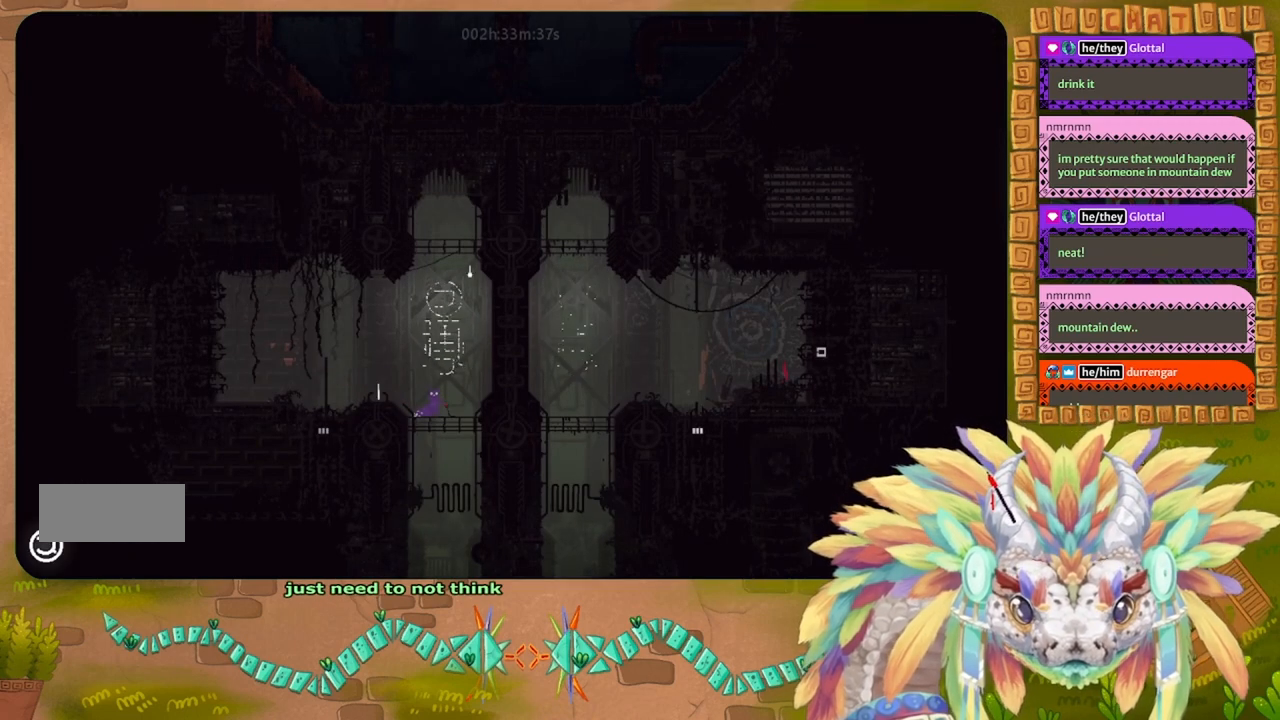
{"keys": [], "events": []}
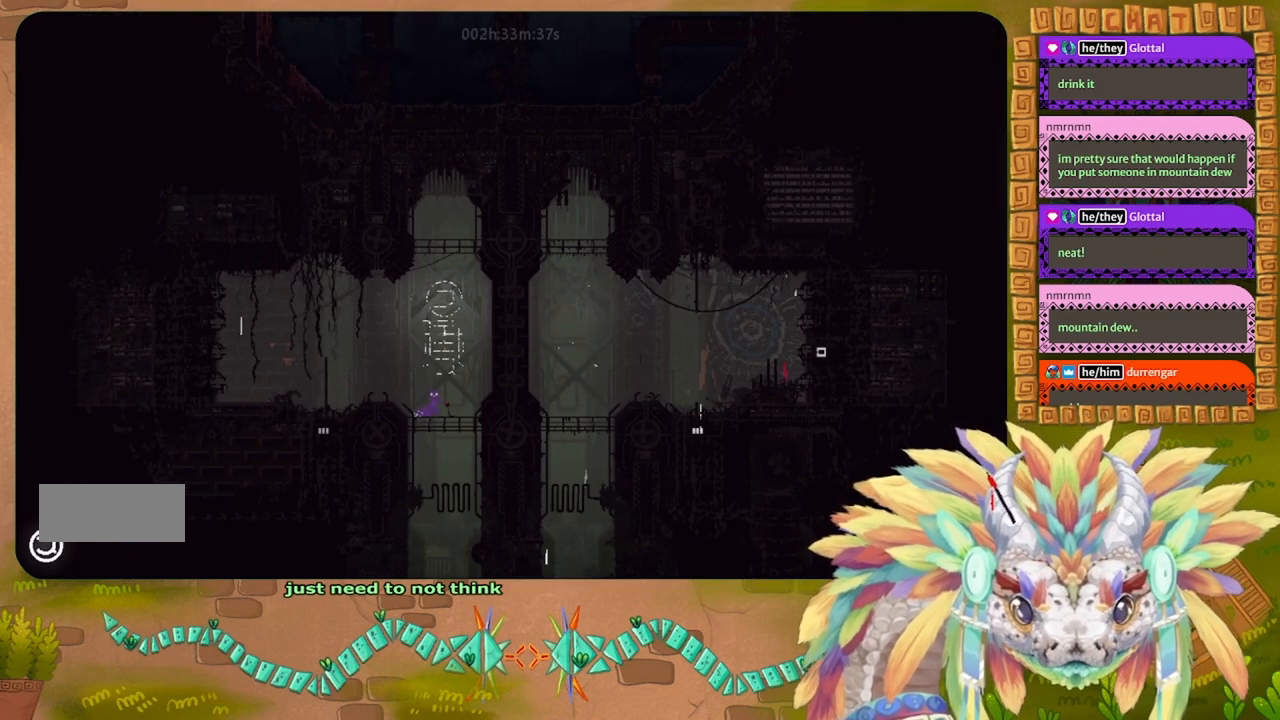
{"keys": [], "events": []}
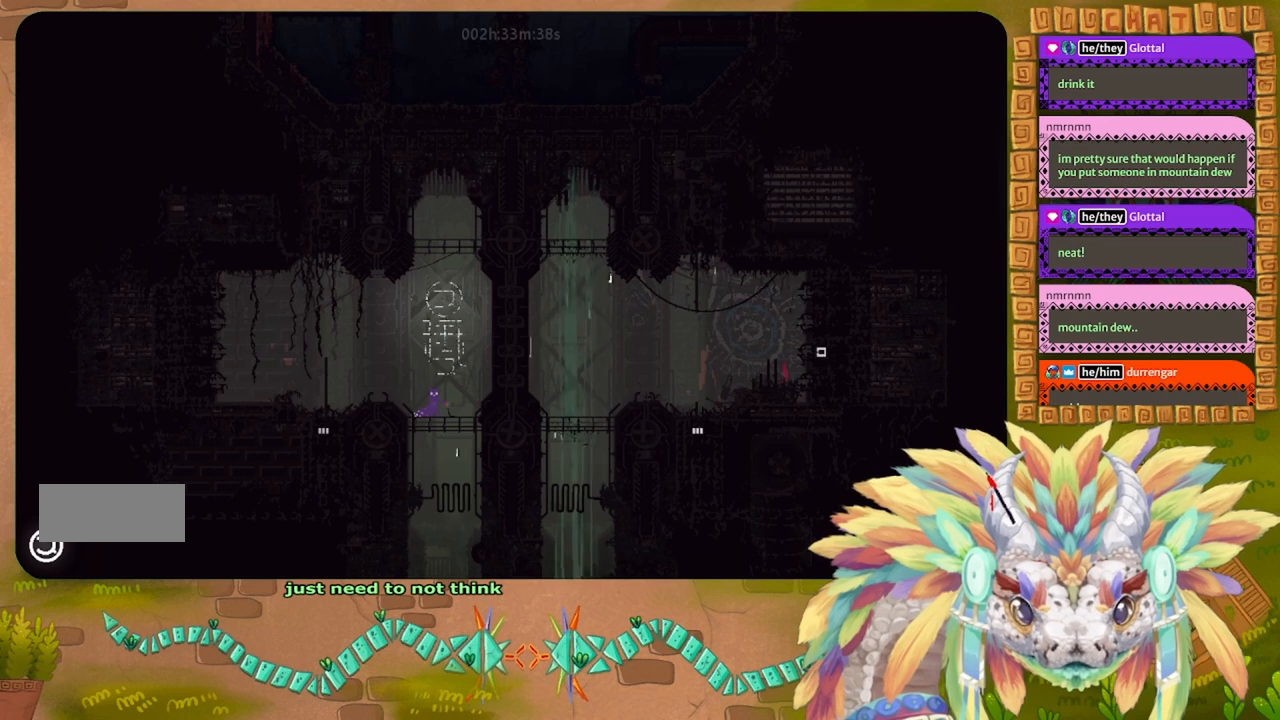
{"keys": [], "events": []}
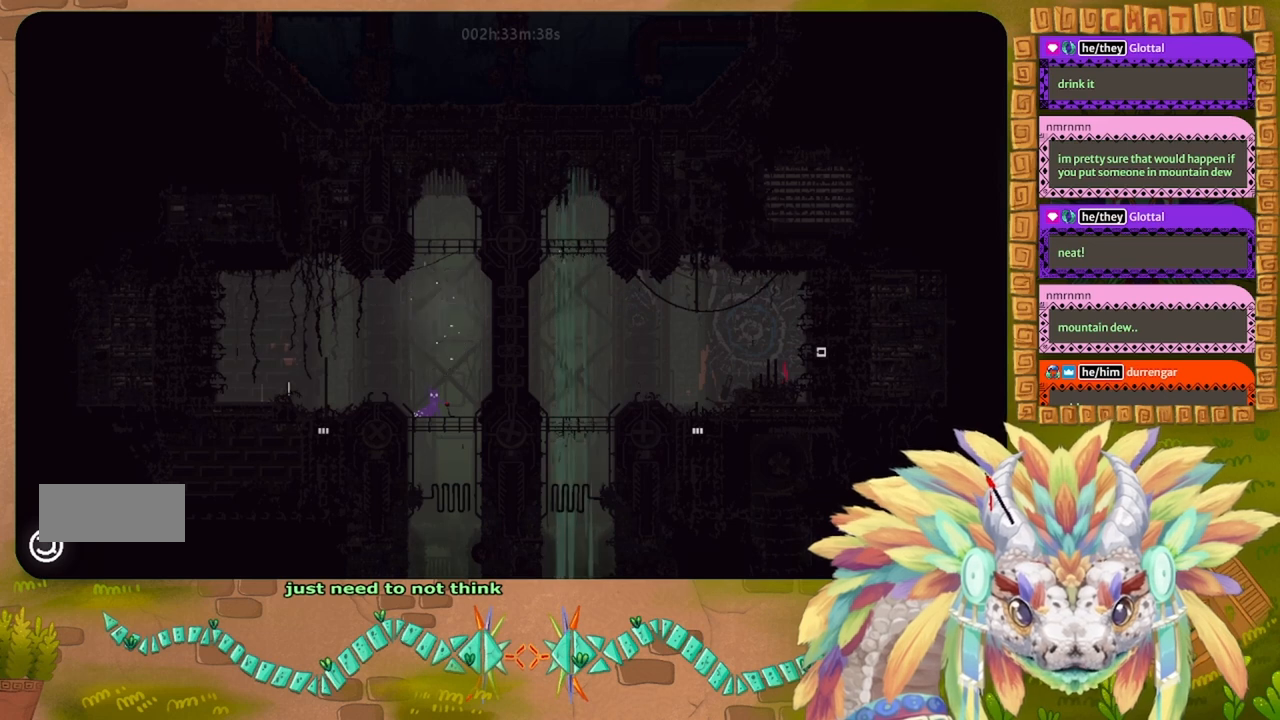
{"keys": ["g"], "events": [[500, "g", "down"]]}
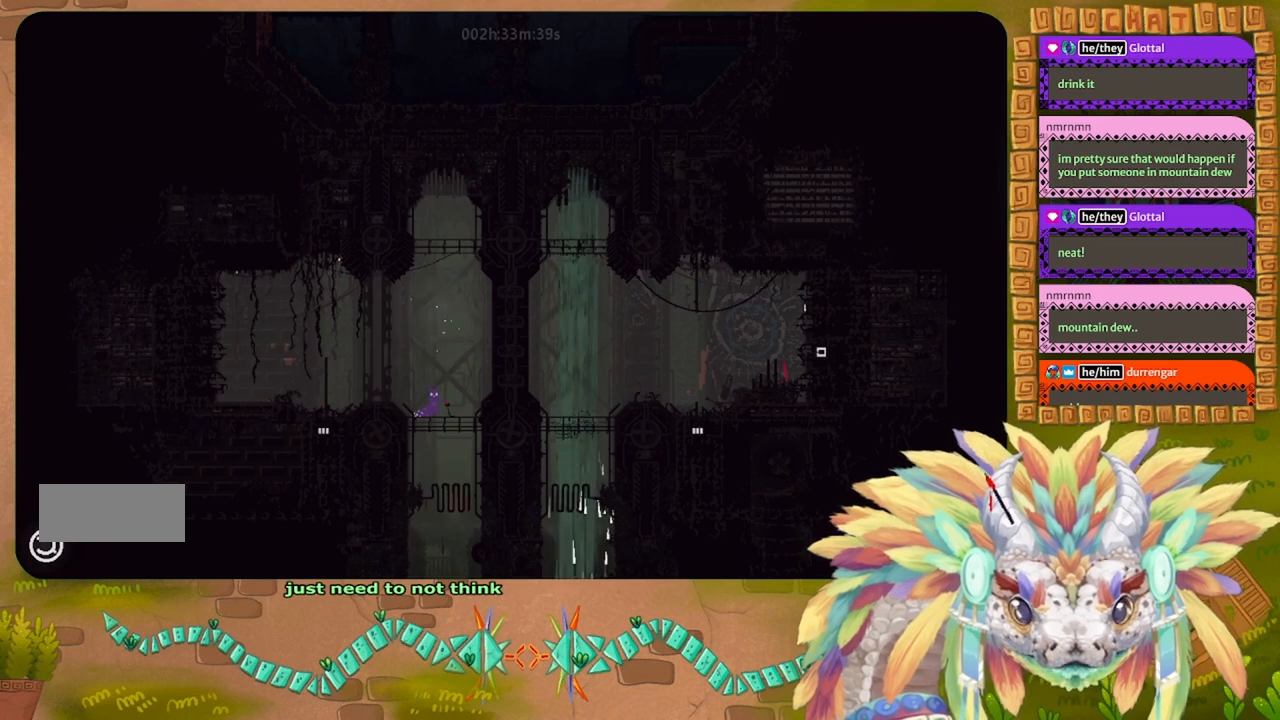
{"keys": ["g"], "events": []}
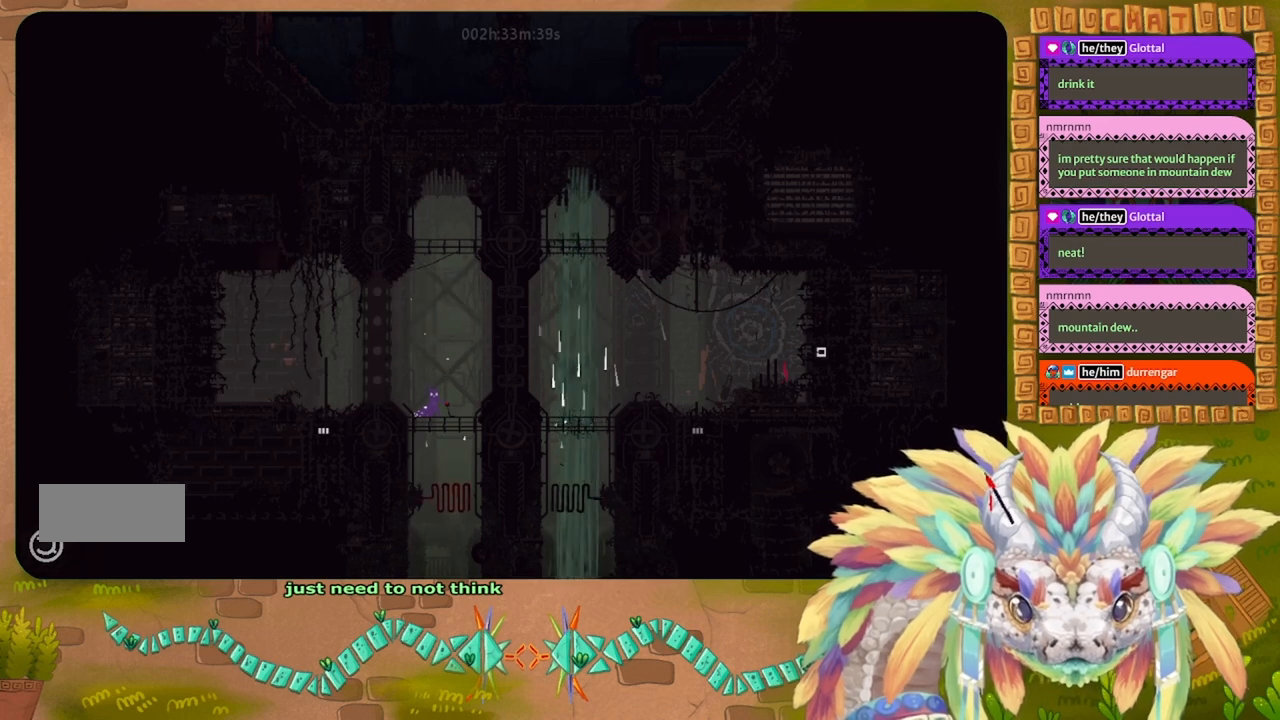
{"keys": ["g"], "events": []}
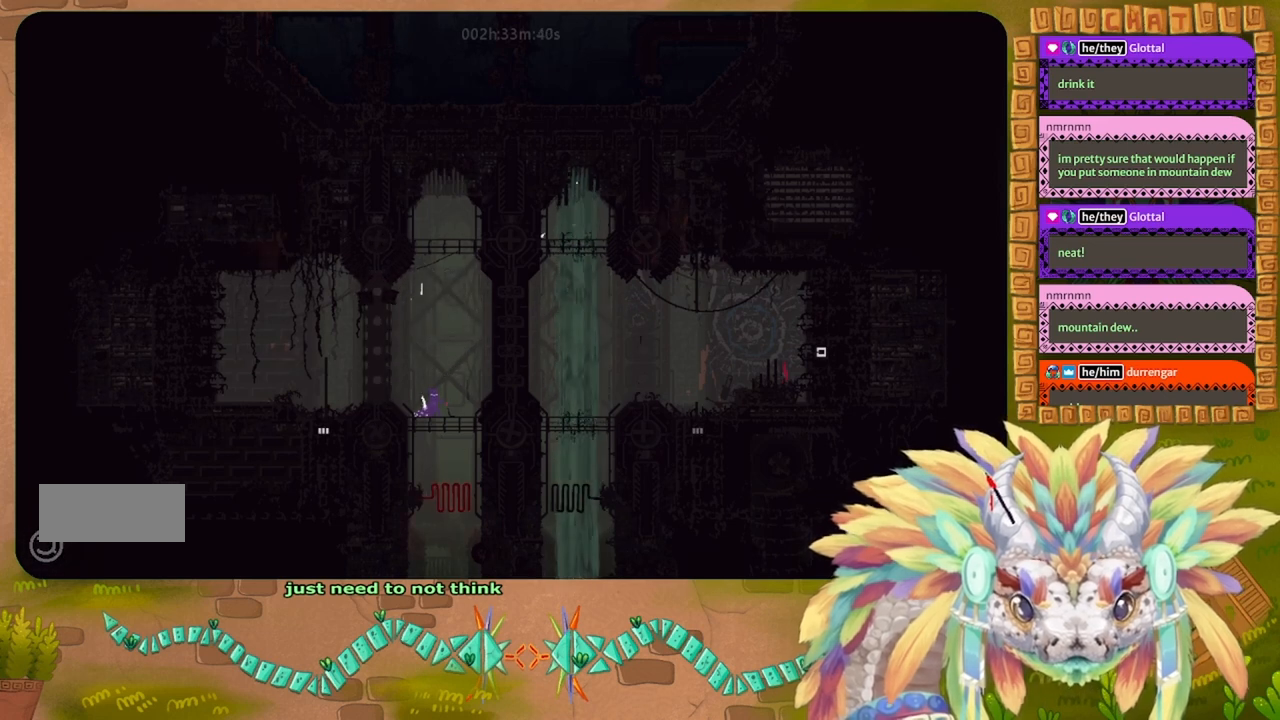
{"keys": ["g"], "events": []}
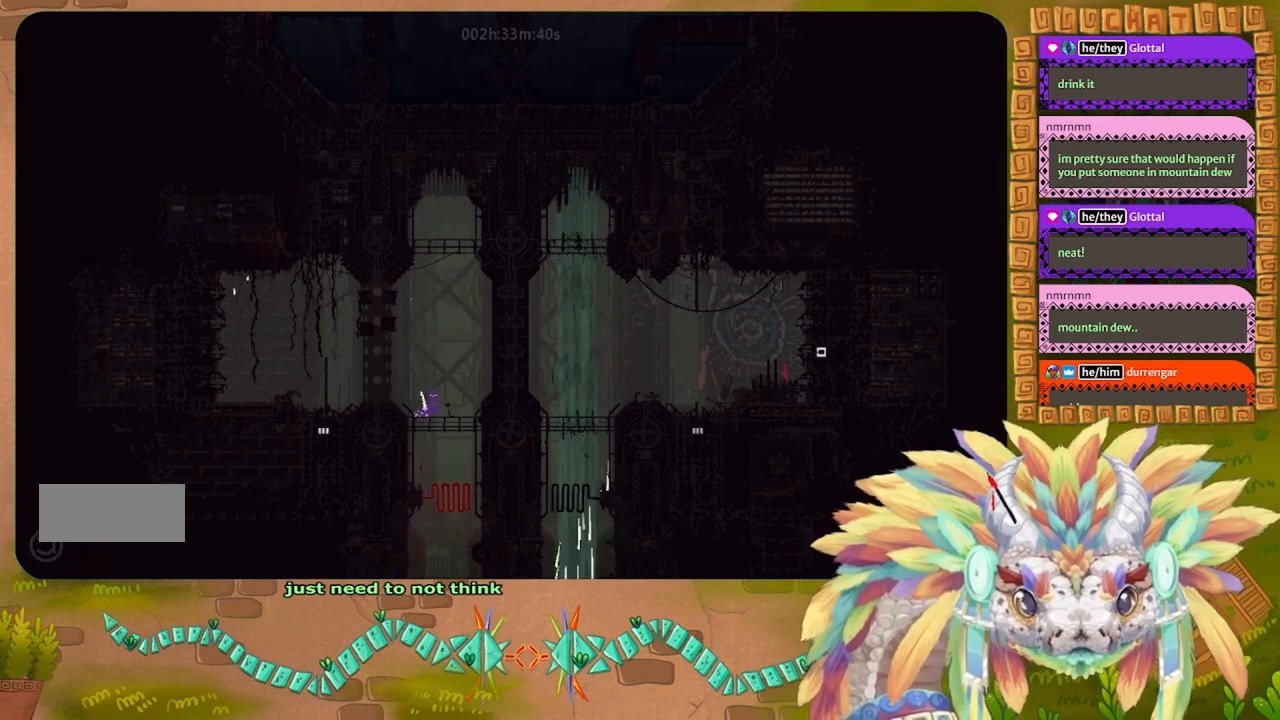
{"keys": ["g"], "events": []}
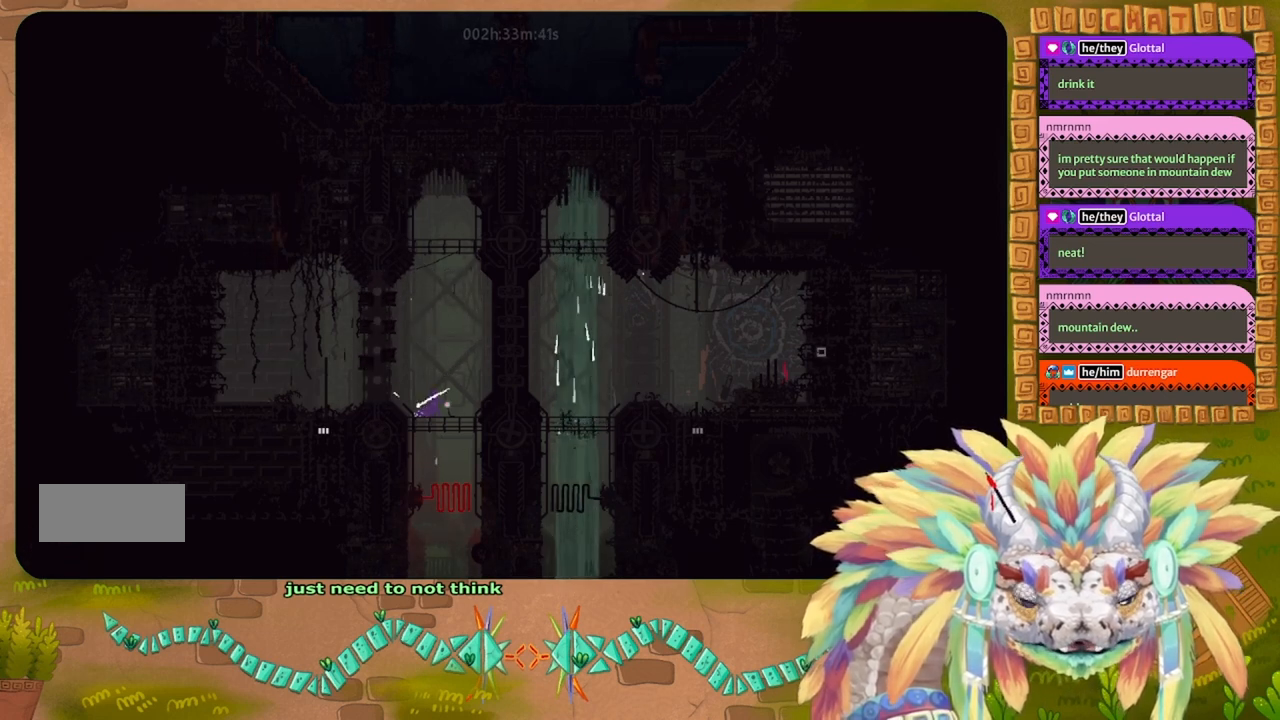
{"keys": [], "events": [[467, "g", "up"]]}
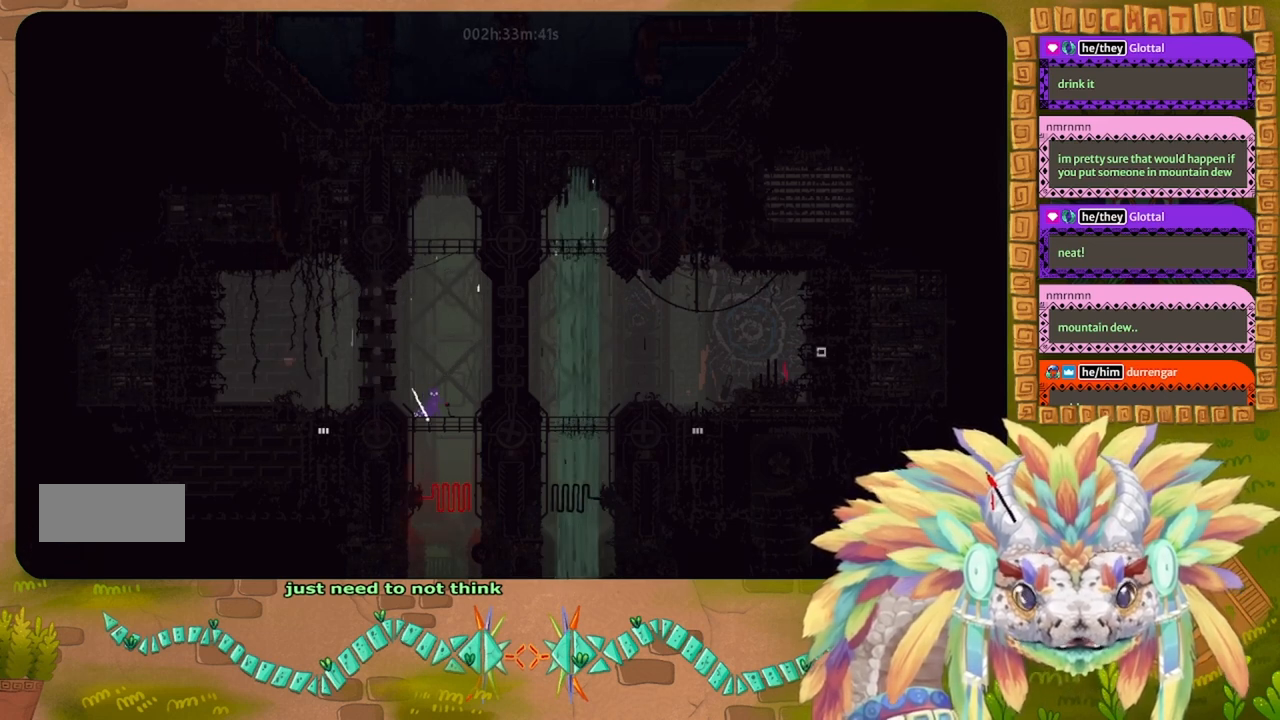
{"keys": ["right"], "events": [[500, "right", "down"]]}
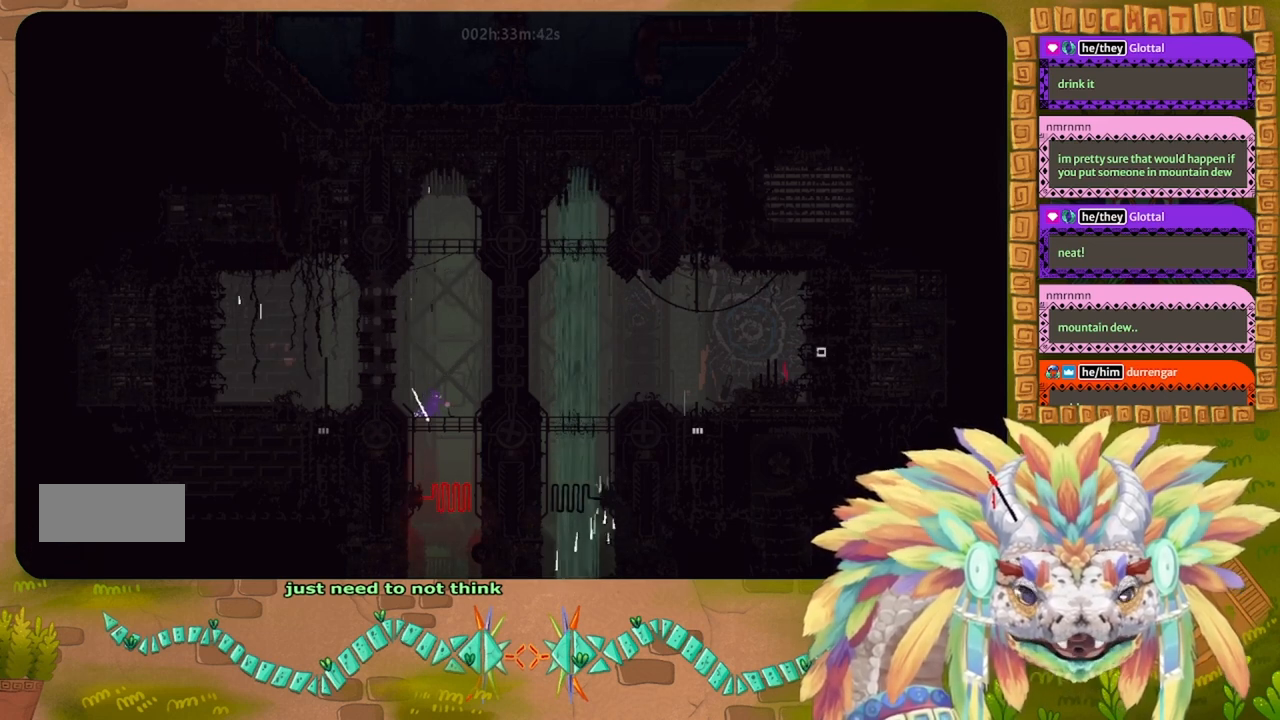
{"keys": [], "events": [[334, "right", "up"]]}
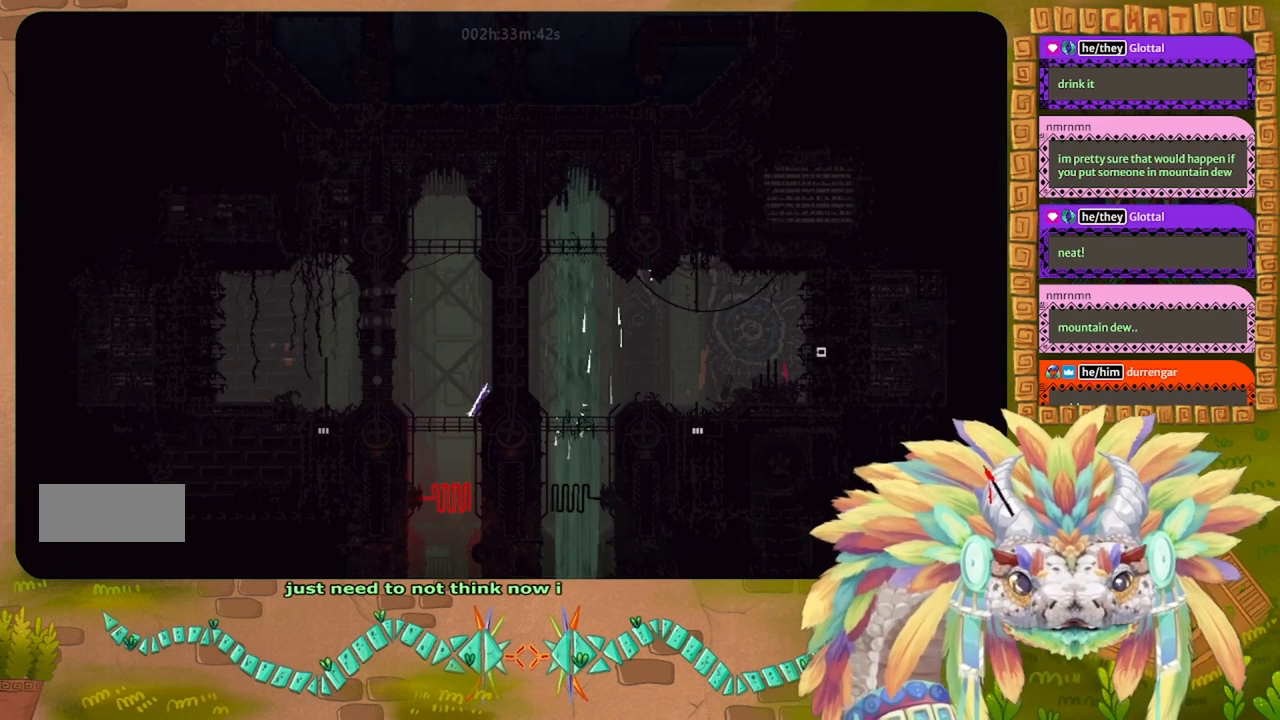
{"keys": ["left"], "events": [[34, "left", "down"]]}
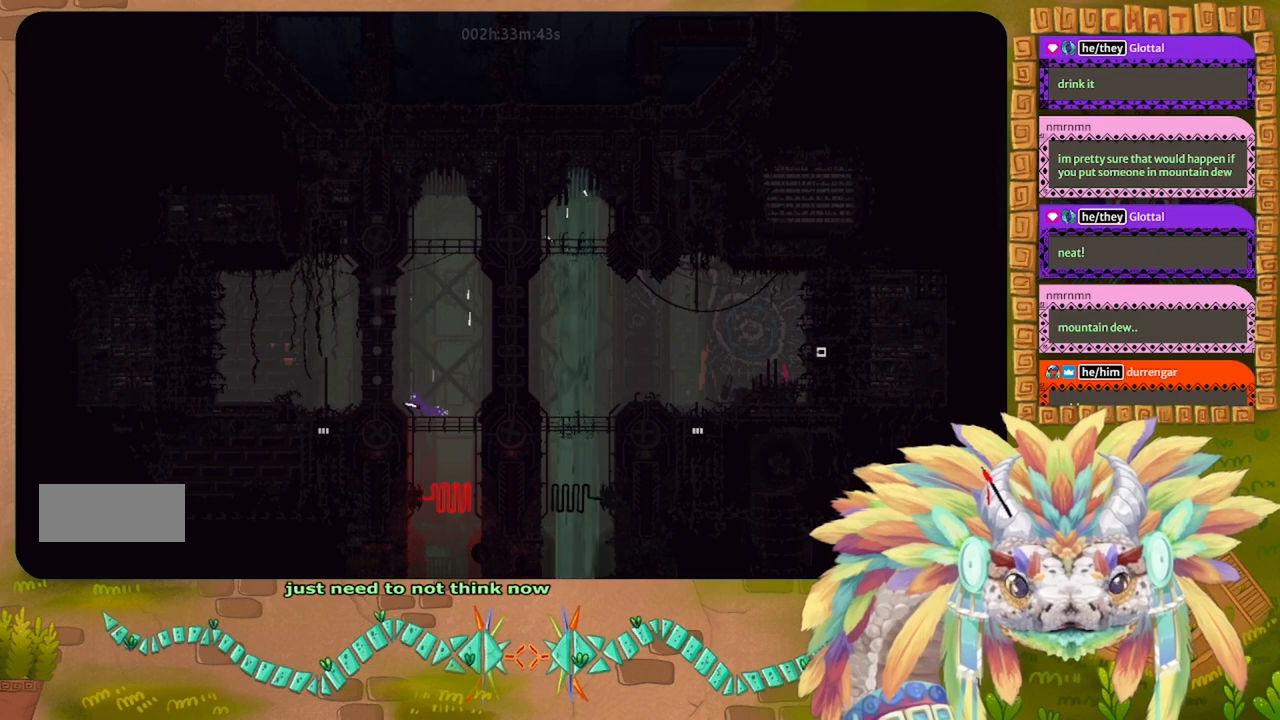
{"keys": [], "events": [[67, "left", "up"], [134, "right", "down"], [467, "right", "up"]]}